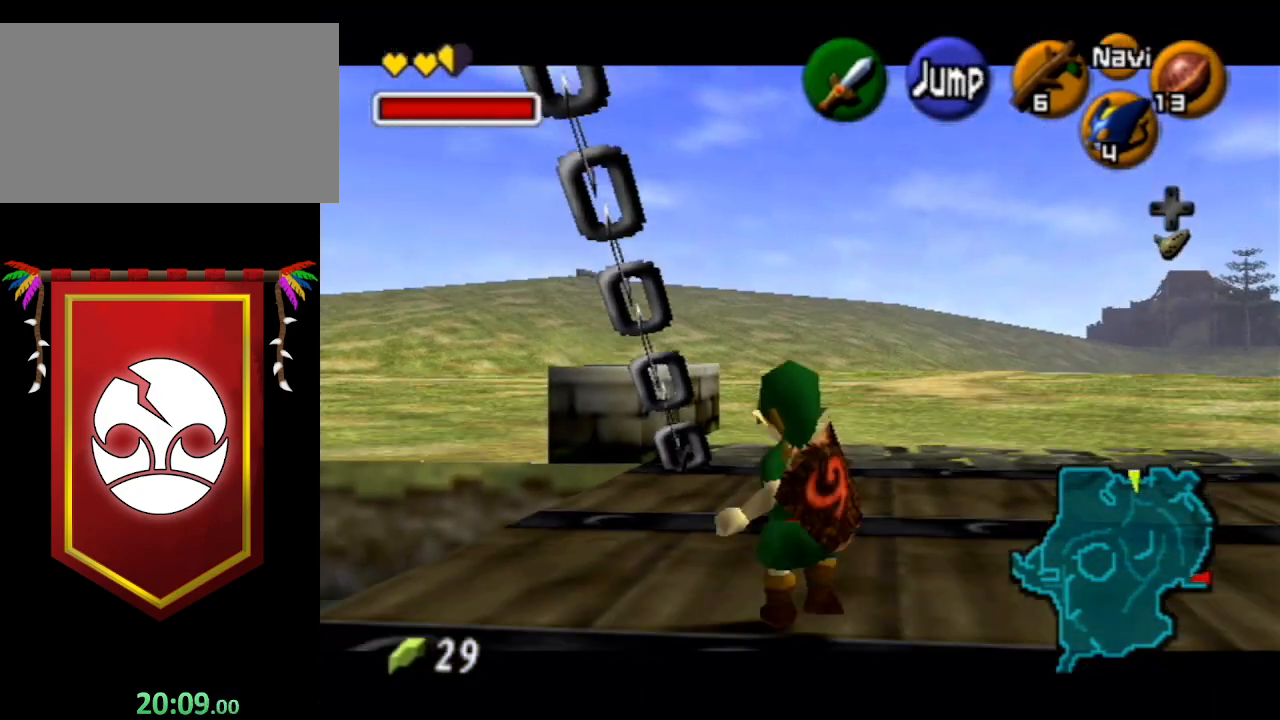
Gameplay with a controller (Nintendo layout); each line is a JSON object with the inputs held at the frame after it. "events" lists button and stick changes between this image and that frame as [ms after this image, input, new state], when the widget could be followed in between. Not read: L3 R3.
{"buttons": ["L1"], "left_stick": "down", "right_stick": "center", "events": [[67, "R1", "down"], [333, "R1", "up"], [400, "R1", "down"], [500, "R1", "up"]]}
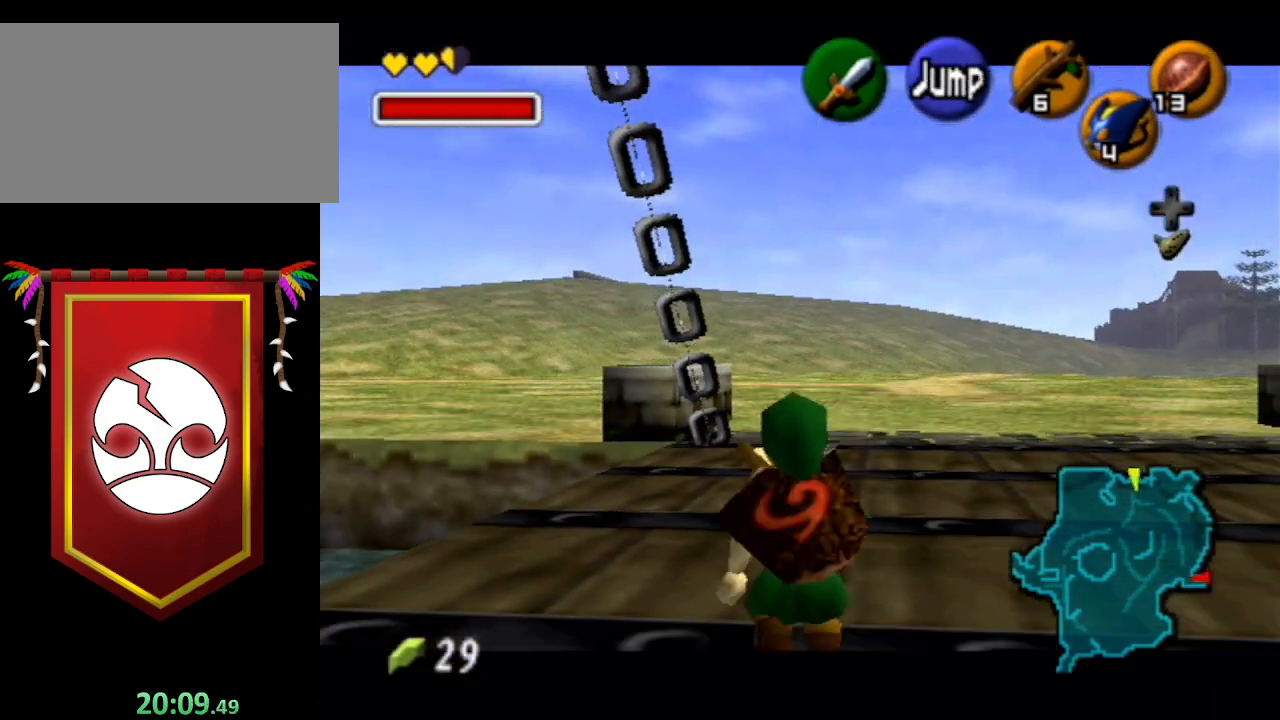
{"buttons": ["L1"], "left_stick": "down", "right_stick": "center", "events": [[33, "R1", "down"], [267, "R1", "up"]]}
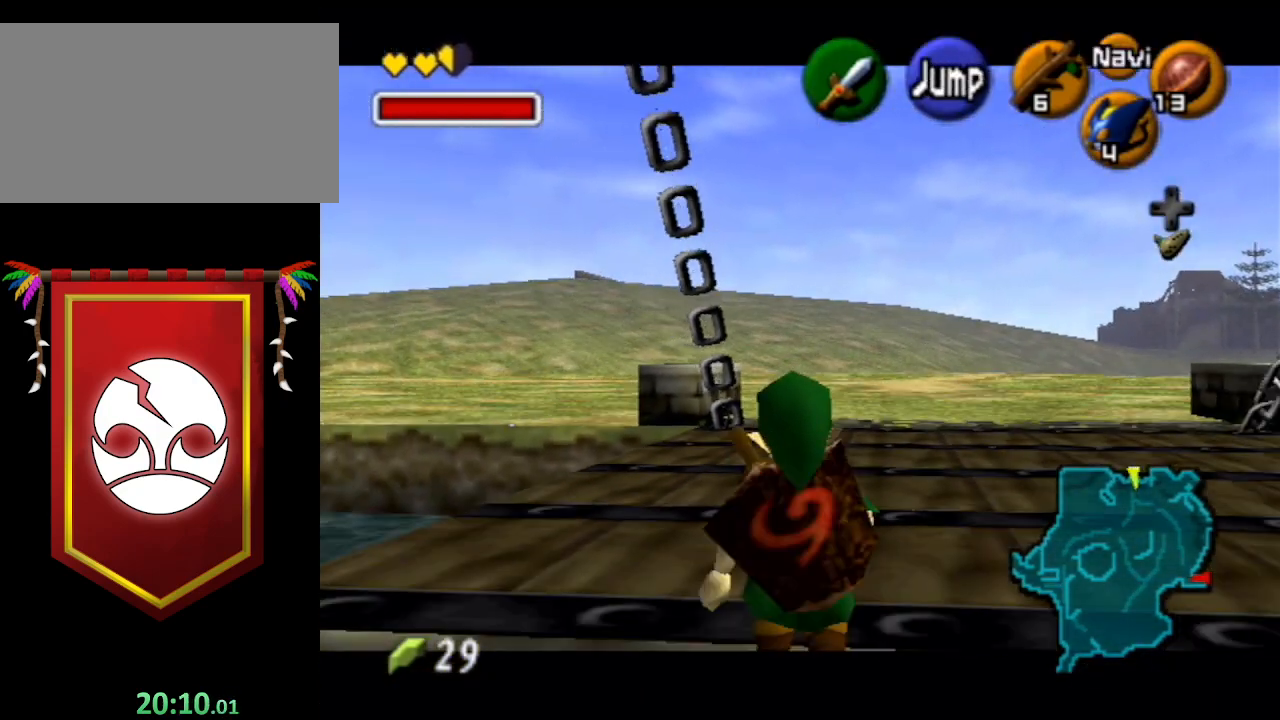
{"buttons": ["L1"], "left_stick": "down", "right_stick": "center", "events": []}
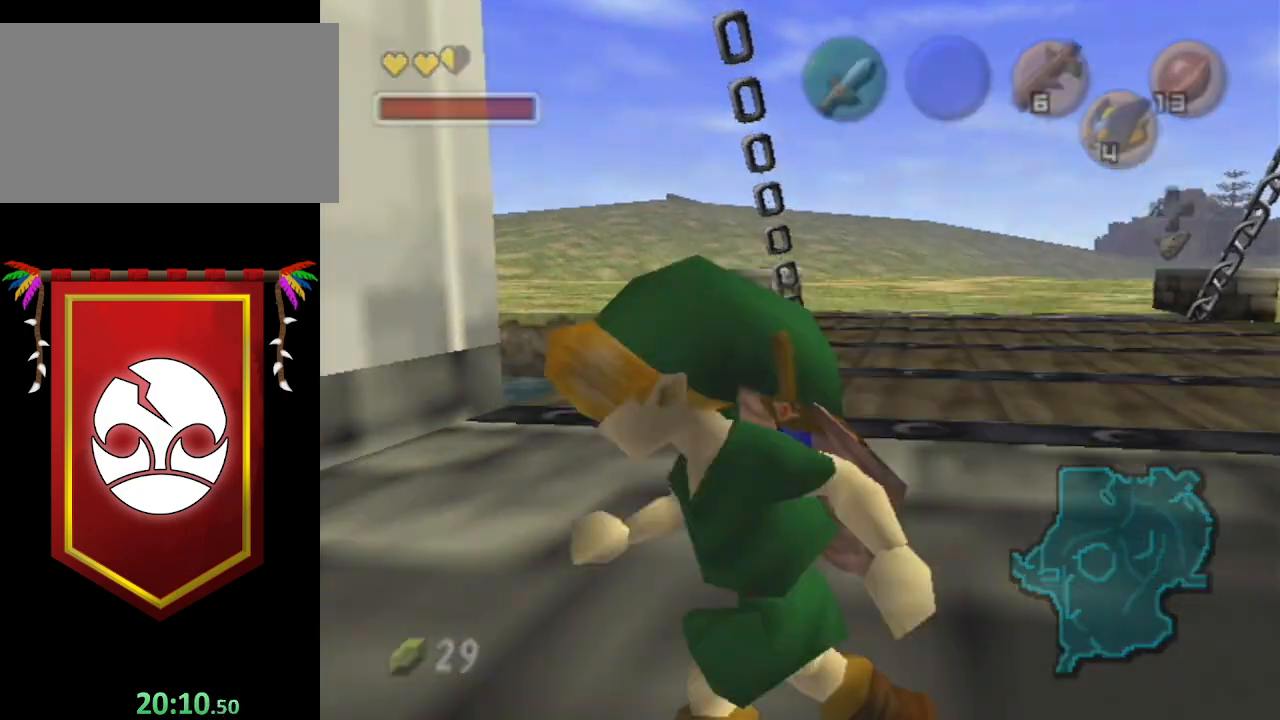
{"buttons": ["L1"], "left_stick": "down", "right_stick": "center", "events": []}
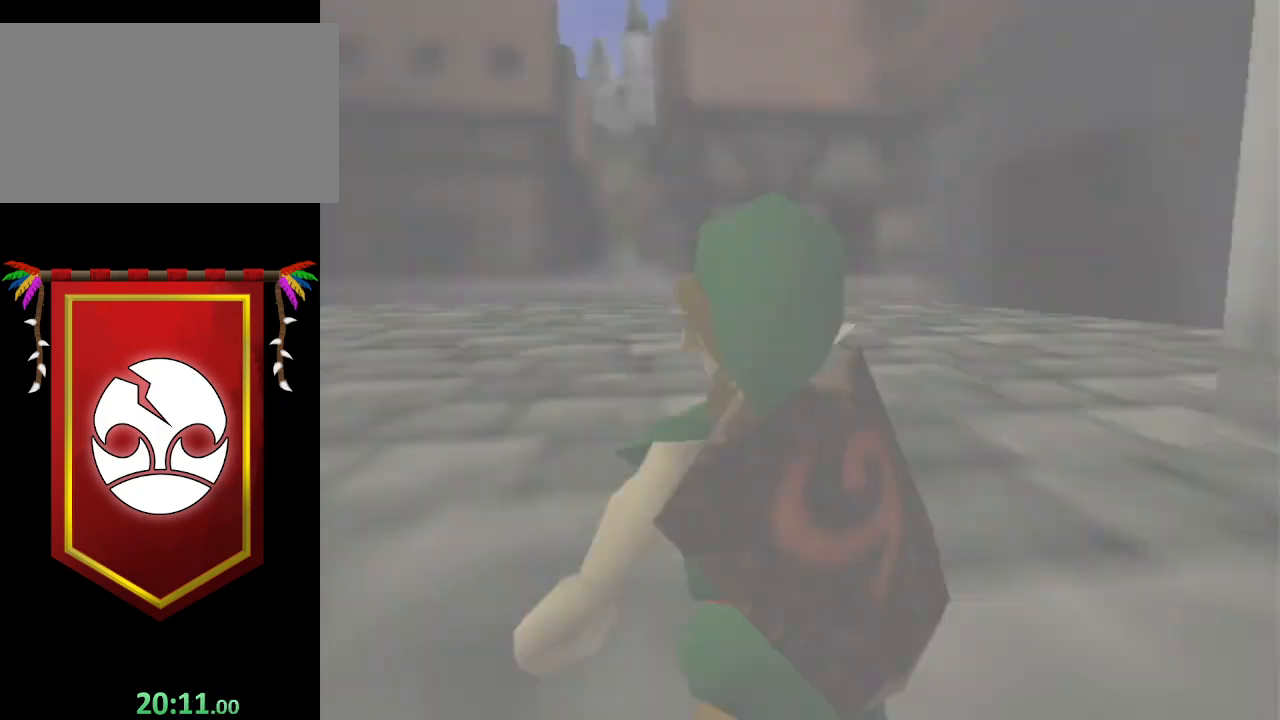
{"buttons": [], "left_stick": "center", "right_stick": "center", "events": [[33, "L1", "up"], [33, "left_stick", "center"]]}
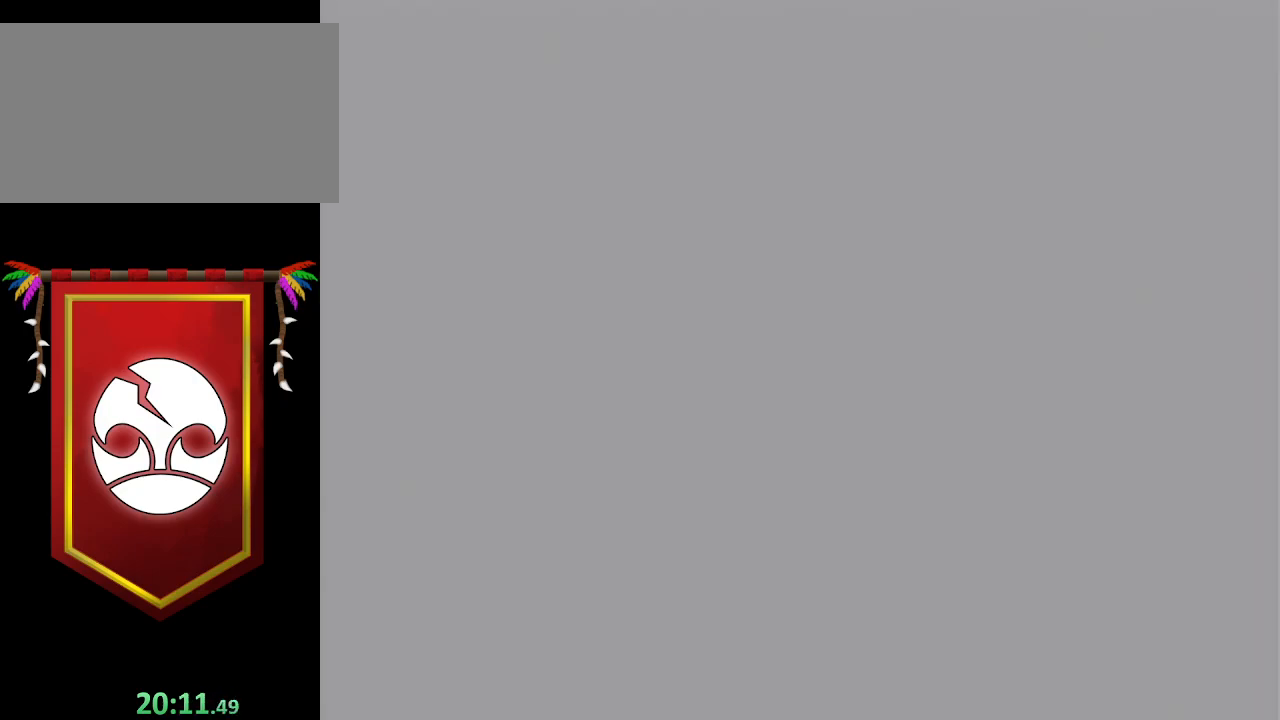
{"buttons": [], "left_stick": "down-left", "right_stick": "center", "events": [[67, "left_stick", "down-left"]]}
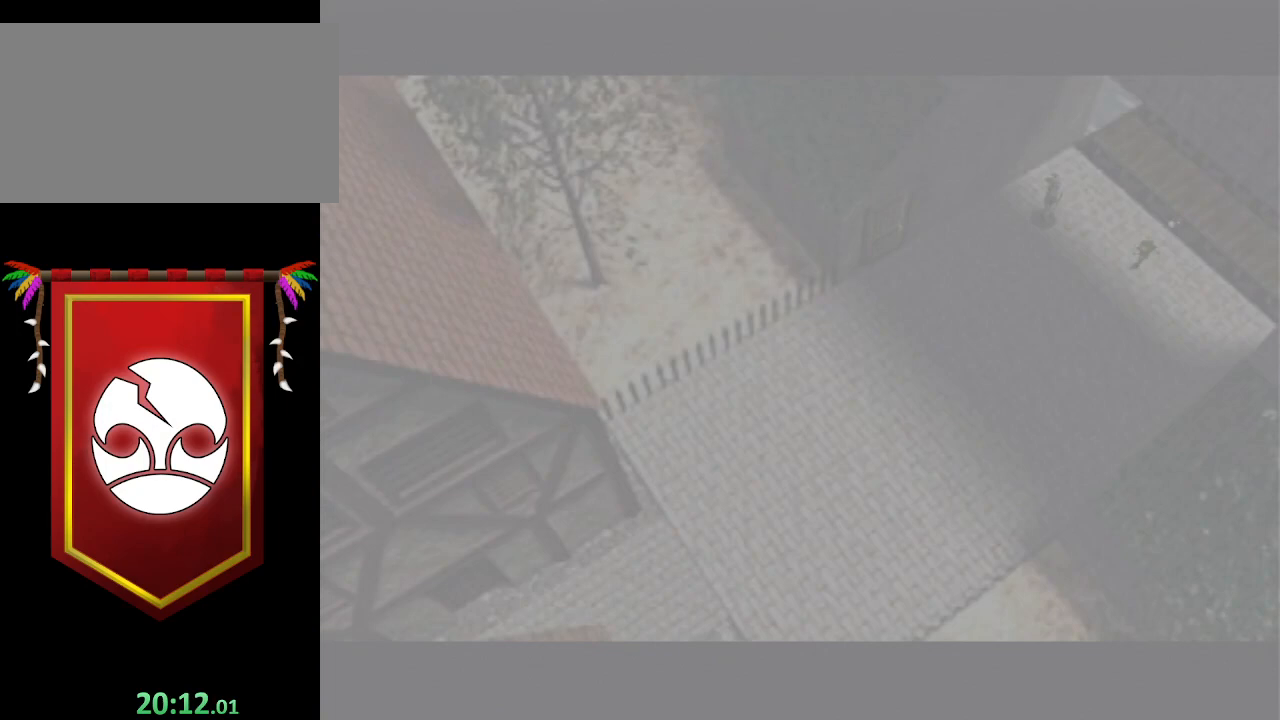
{"buttons": [], "left_stick": "down-left", "right_stick": "center", "events": []}
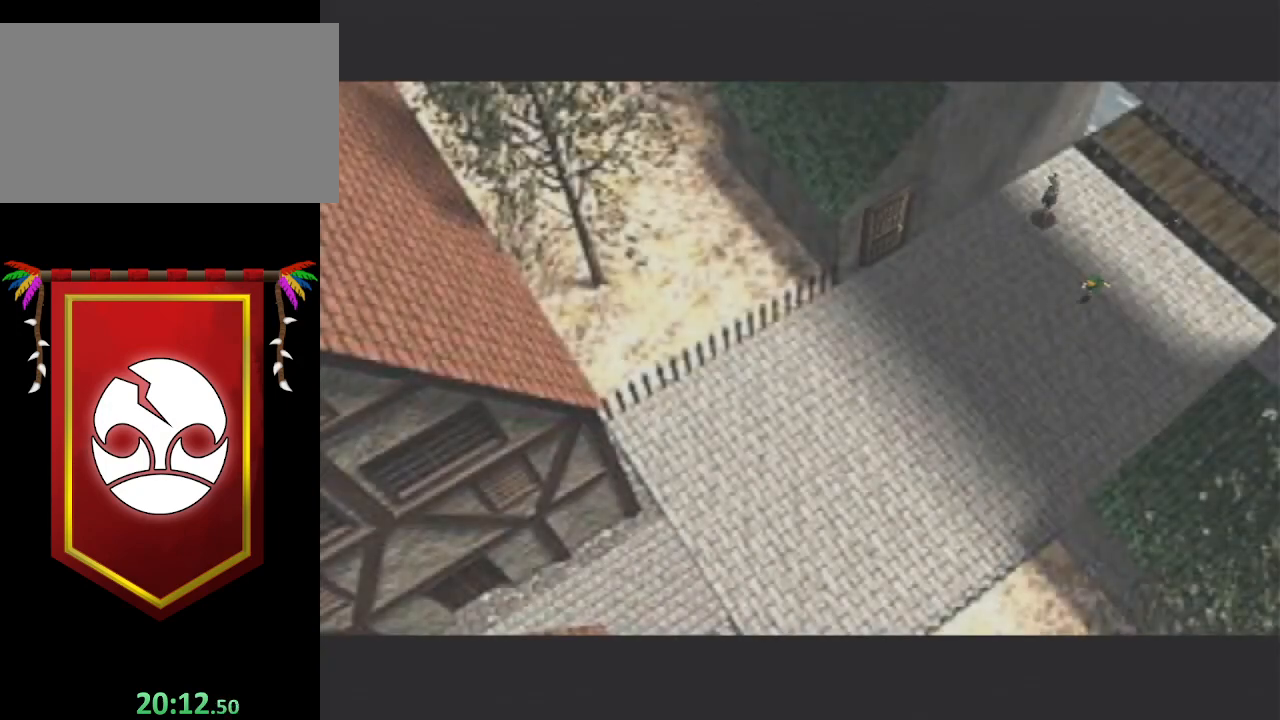
{"buttons": [], "left_stick": "down-left", "right_stick": "center", "events": [[233, "A", "down"], [400, "A", "up"]]}
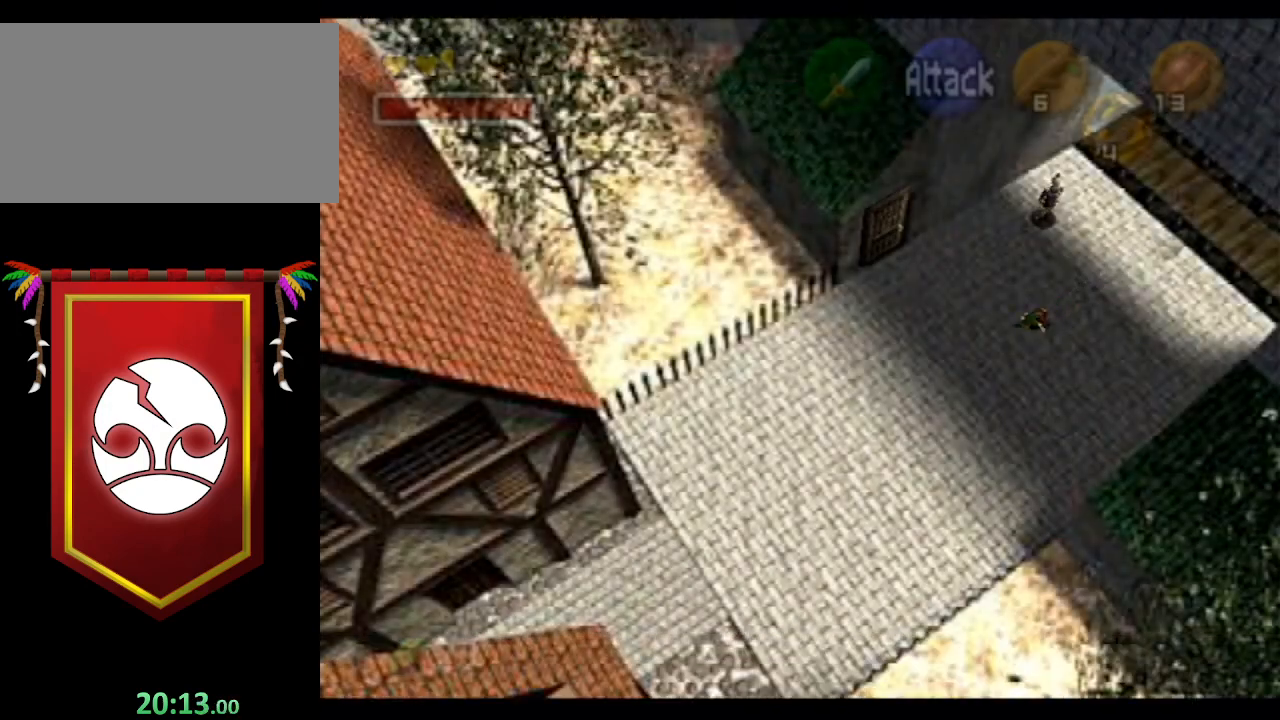
{"buttons": [], "left_stick": "down-left", "right_stick": "center", "events": []}
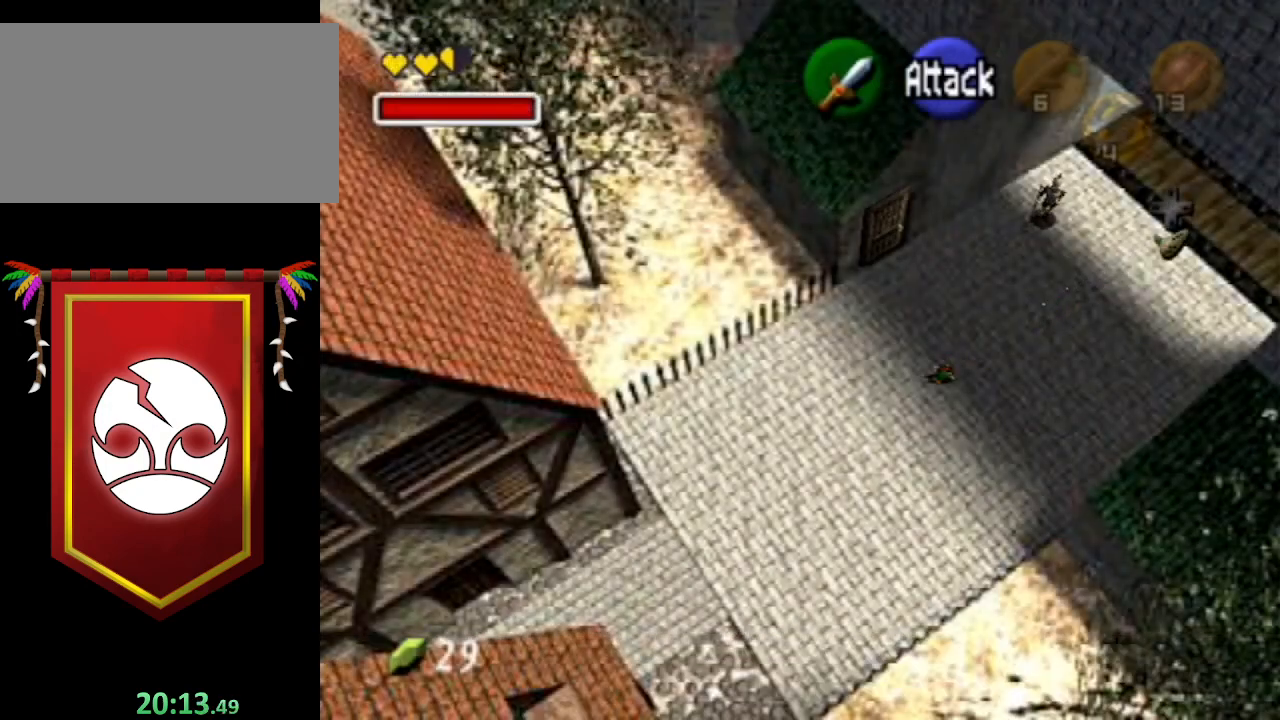
{"buttons": [], "left_stick": "down-left", "right_stick": "center", "events": [[67, "A", "down"], [233, "A", "up"]]}
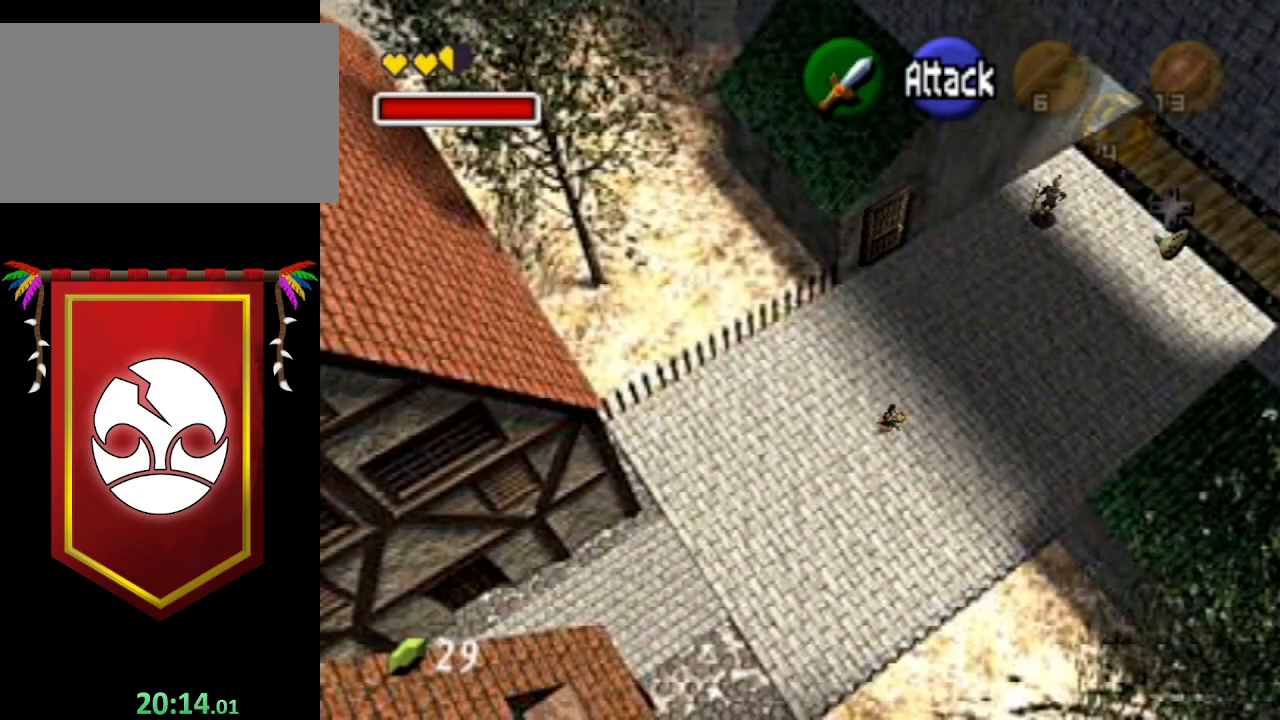
{"buttons": ["A"], "left_stick": "down-left", "right_stick": "center", "events": [[333, "A", "down"]]}
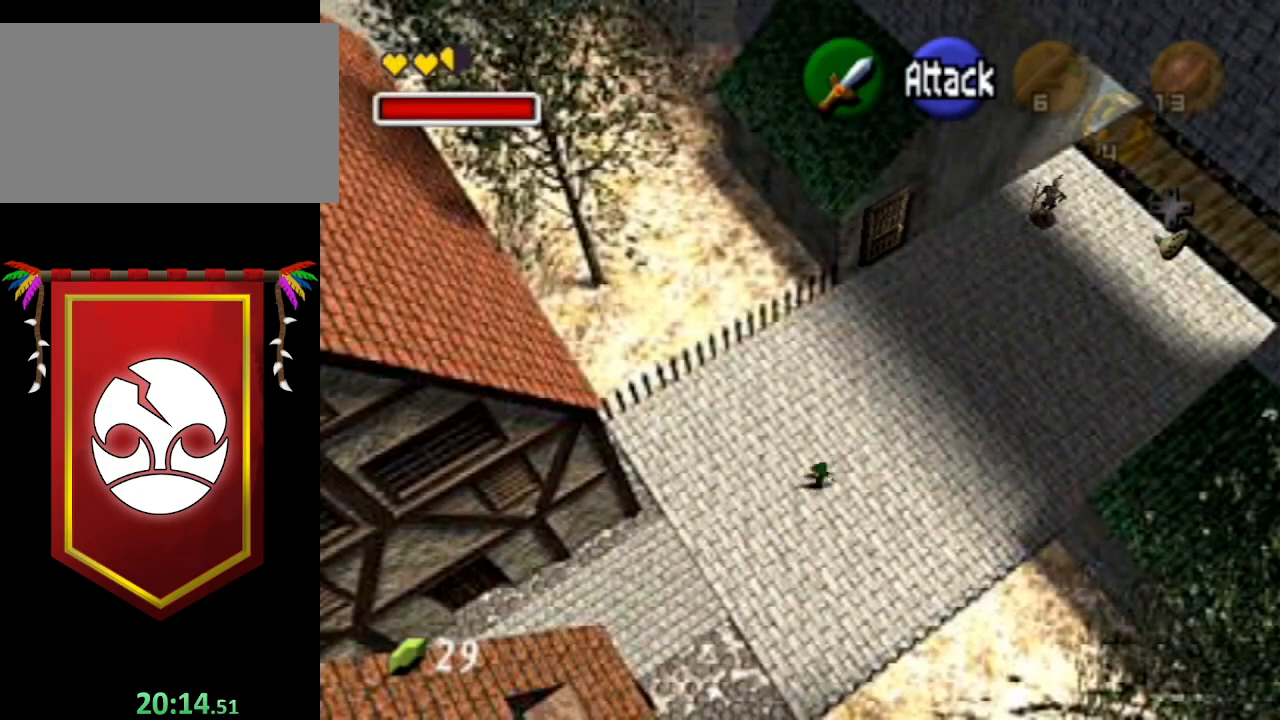
{"buttons": [], "left_stick": "down-left", "right_stick": "center", "events": [[33, "A", "up"]]}
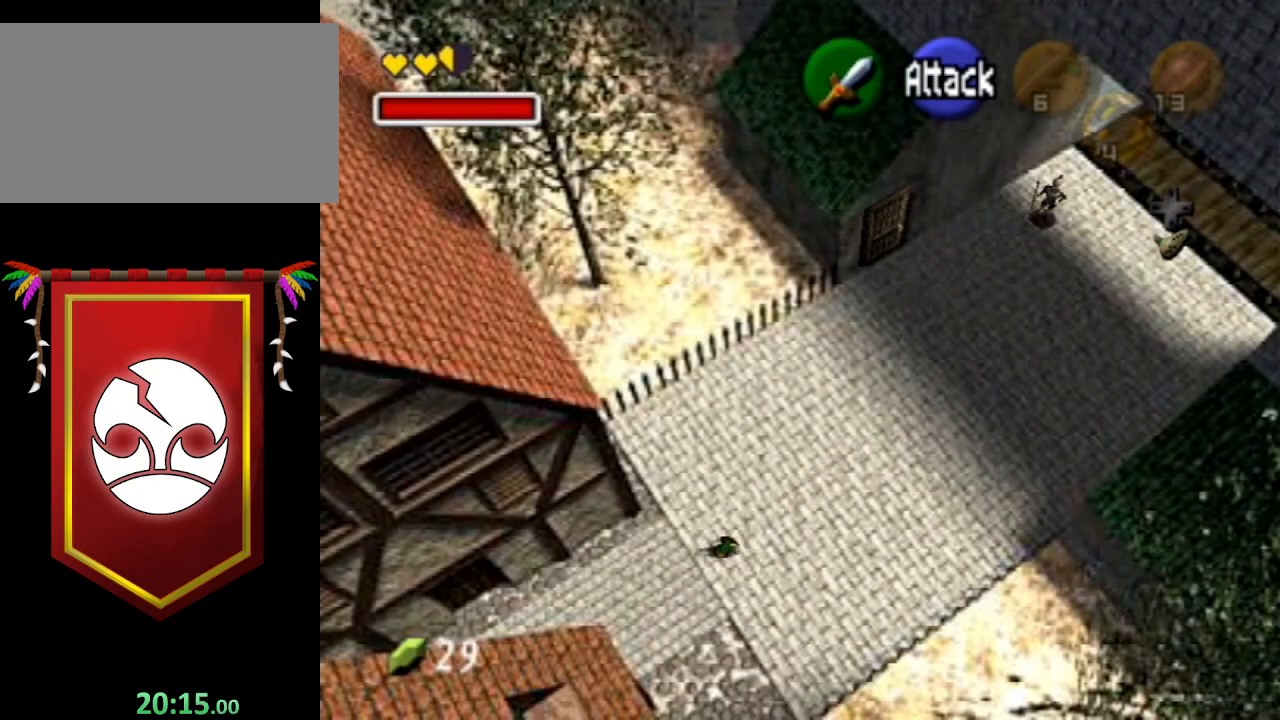
{"buttons": ["A"], "left_stick": "down-left", "right_stick": "center", "events": [[67, "A", "down"]]}
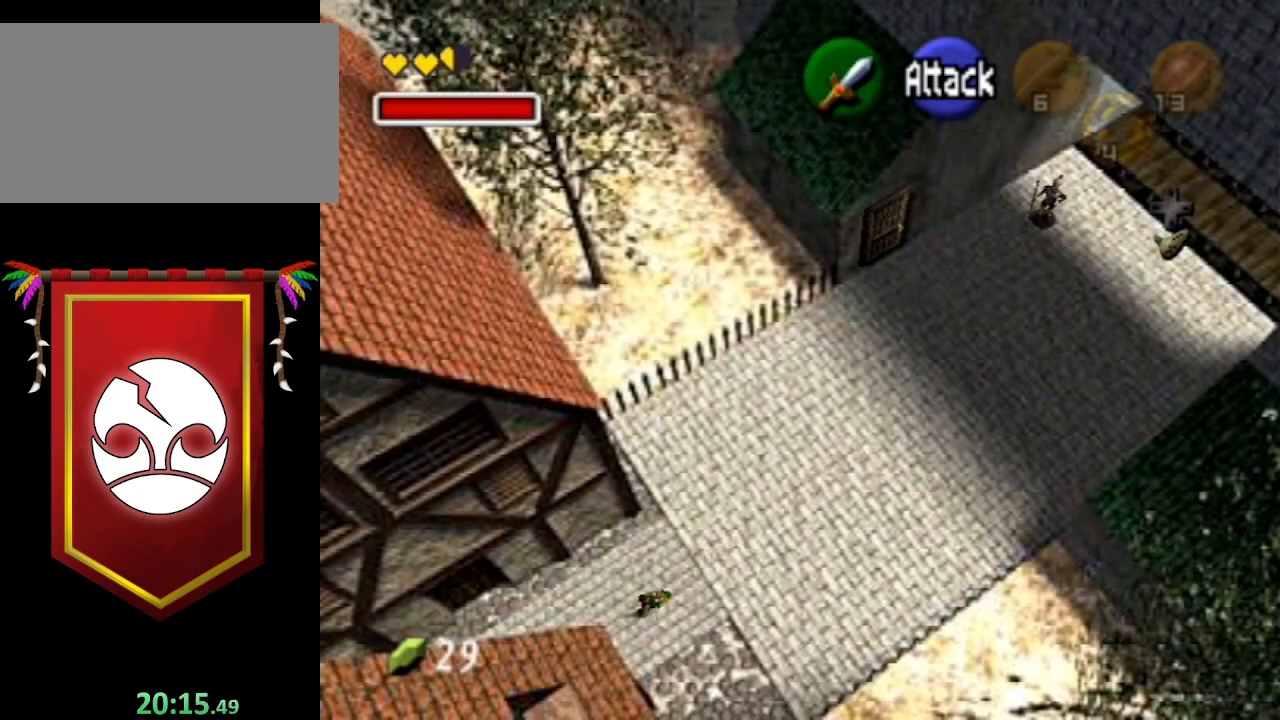
{"buttons": ["A"], "left_stick": "down-left", "right_stick": "center", "events": [[33, "A", "up"], [267, "A", "down"]]}
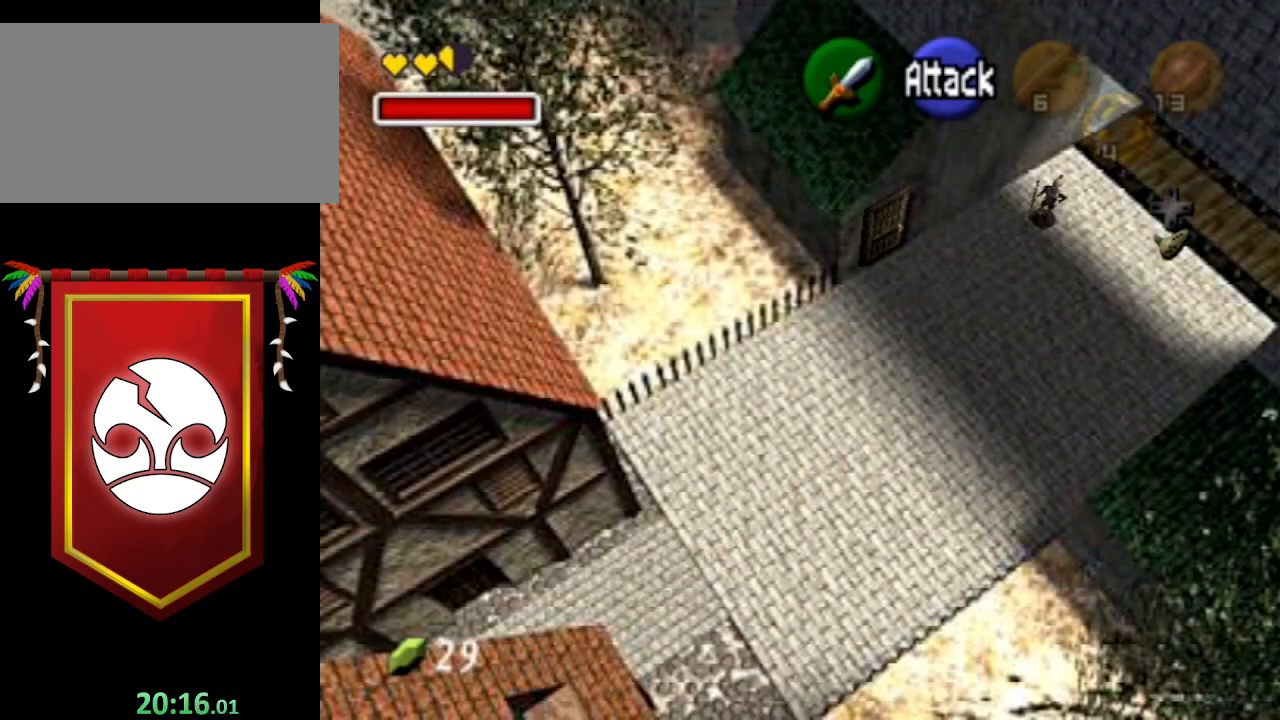
{"buttons": [], "left_stick": "down-left", "right_stick": "center", "events": [[433, "A", "up"]]}
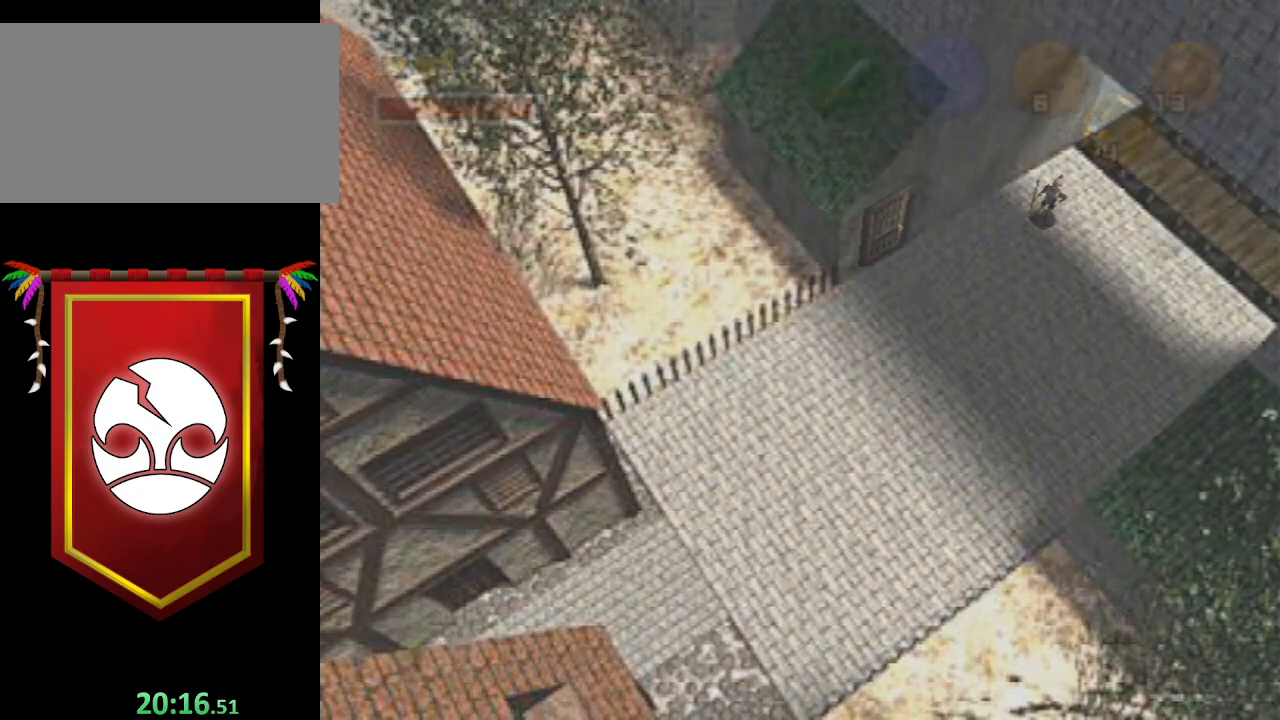
{"buttons": ["A"], "left_stick": "down", "right_stick": "center", "events": [[33, "left_stick", "center"], [100, "A", "down"], [100, "B", "down"], [200, "B", "up"], [233, "A", "up"], [267, "left_stick", "down"], [300, "A", "down"], [333, "B", "down"], [433, "A", "up"], [433, "B", "up"], [500, "A", "down"]]}
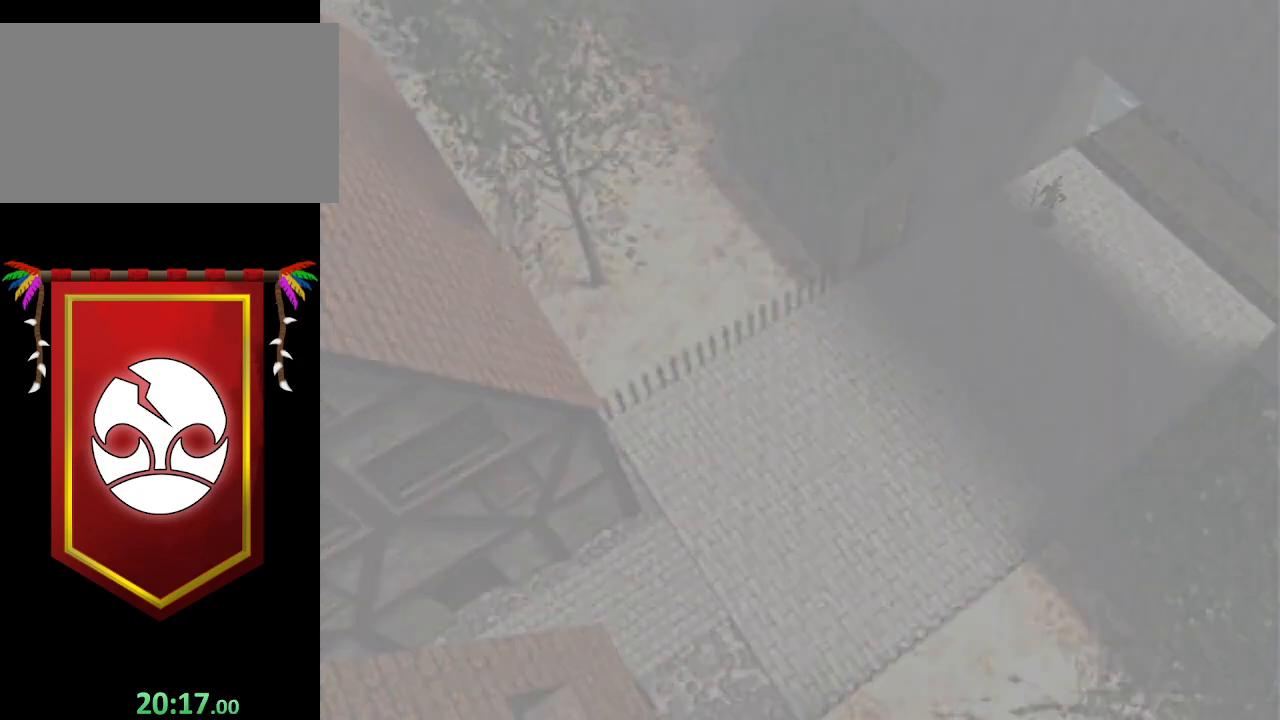
{"buttons": [], "left_stick": "down", "right_stick": "center", "events": [[100, "A", "up"], [167, "A", "down"], [200, "B", "down"], [267, "A", "up"], [267, "B", "up"]]}
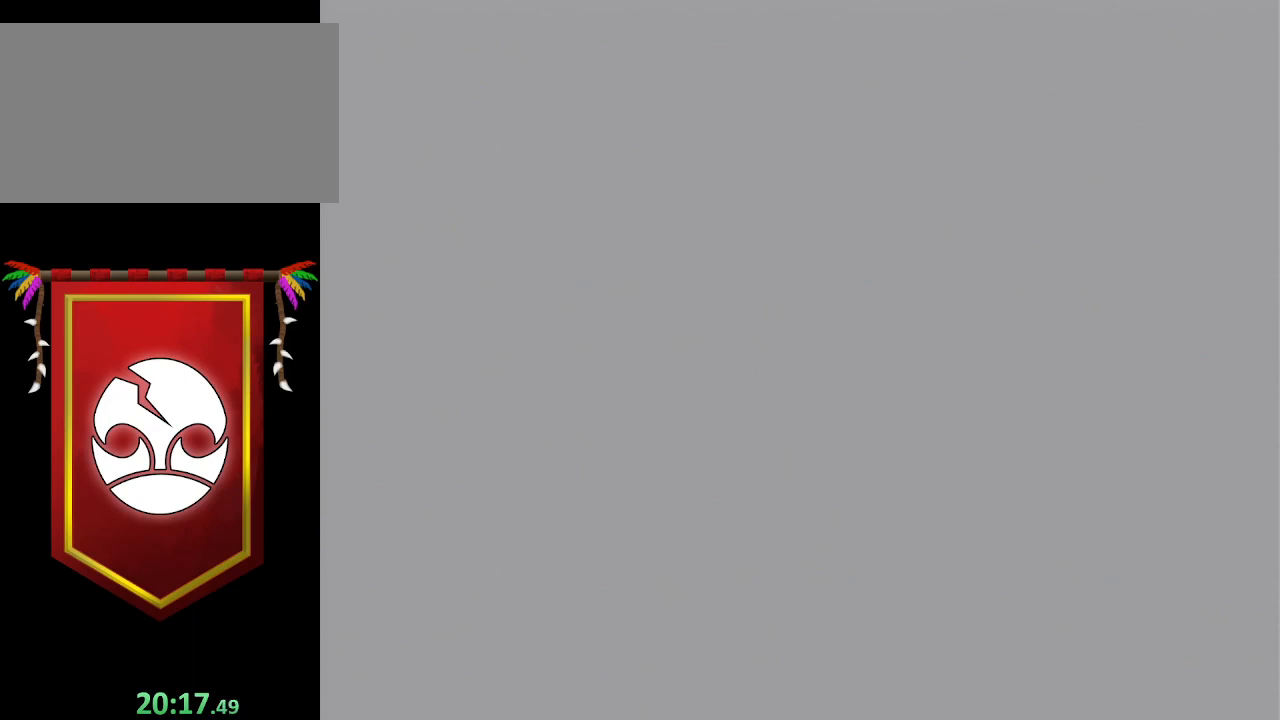
{"buttons": [], "left_stick": "down", "right_stick": "center", "events": []}
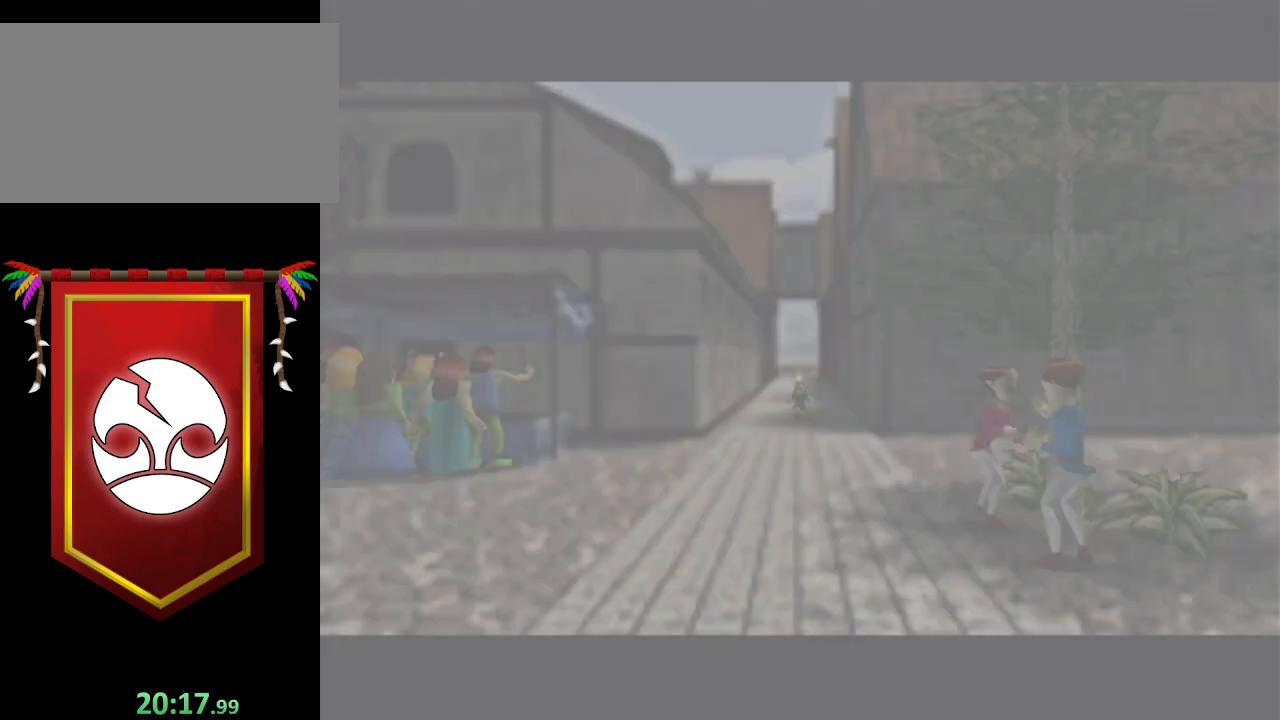
{"buttons": ["A"], "left_stick": "down-left", "right_stick": "center", "events": [[67, "left_stick", "down-left"], [467, "A", "down"]]}
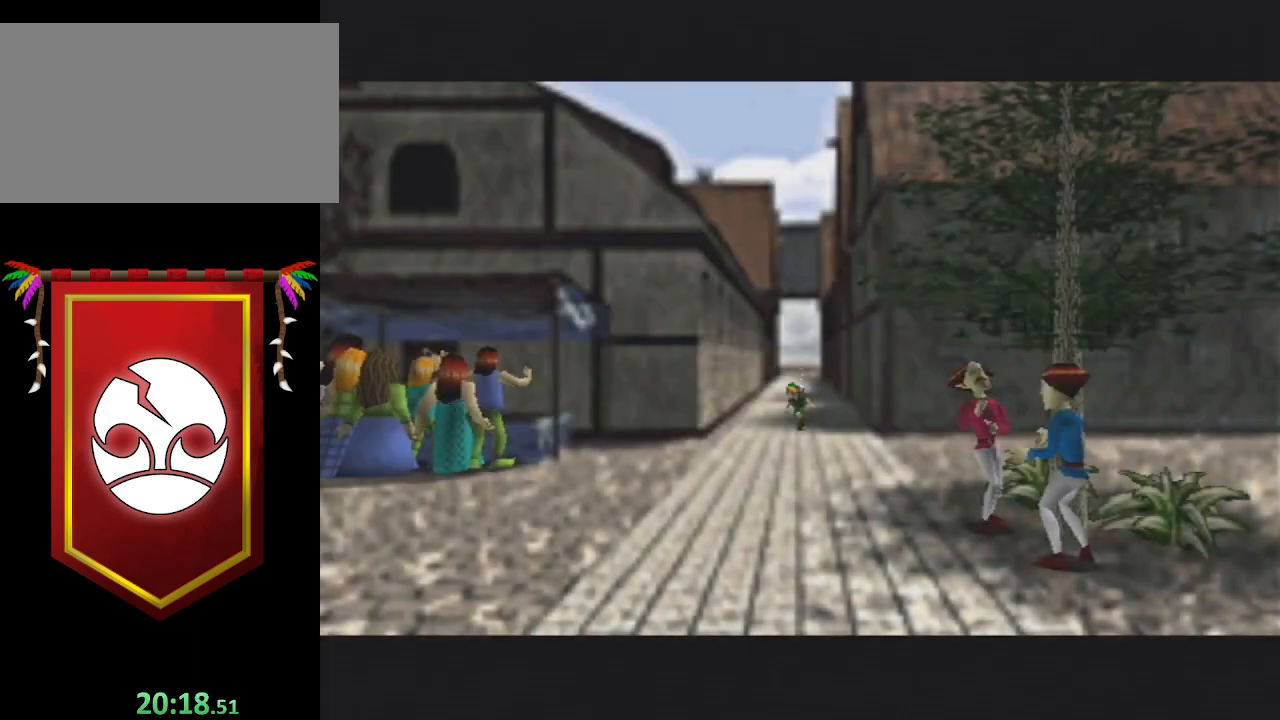
{"buttons": [], "left_stick": "down-left", "right_stick": "center", "events": [[167, "A", "up"]]}
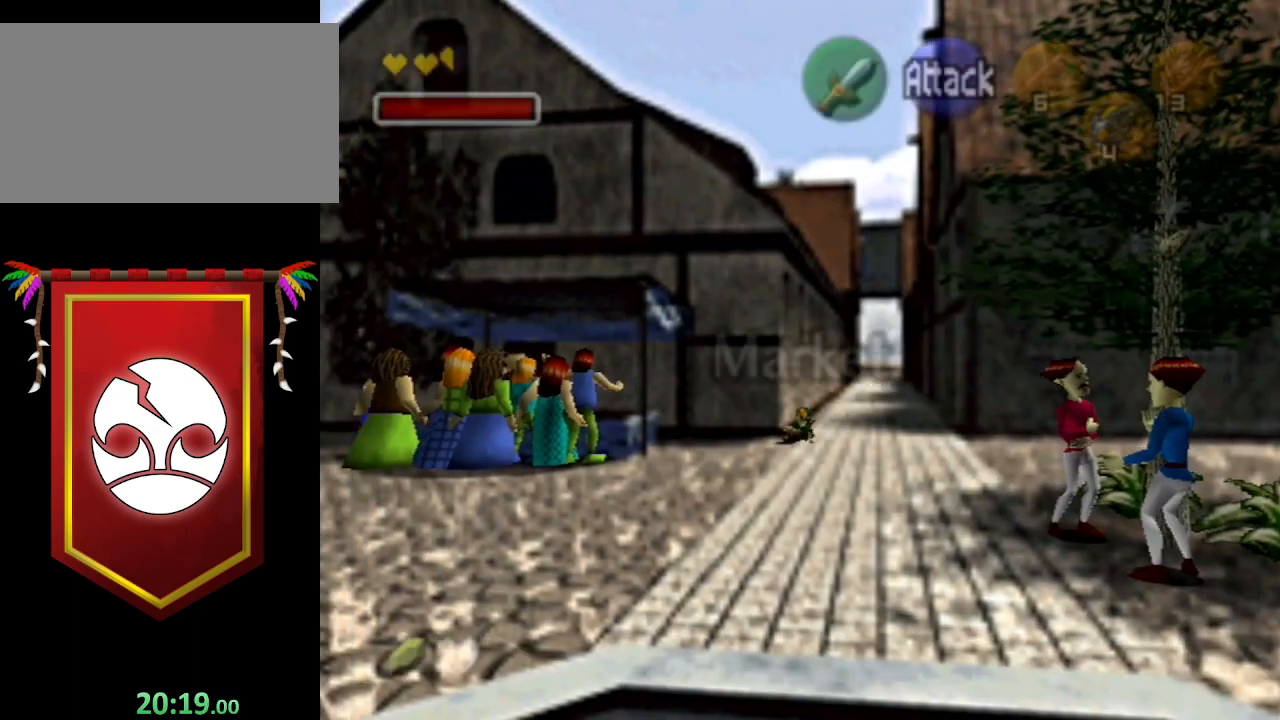
{"buttons": ["A"], "left_stick": "down-left", "right_stick": "center", "events": [[233, "A", "down"]]}
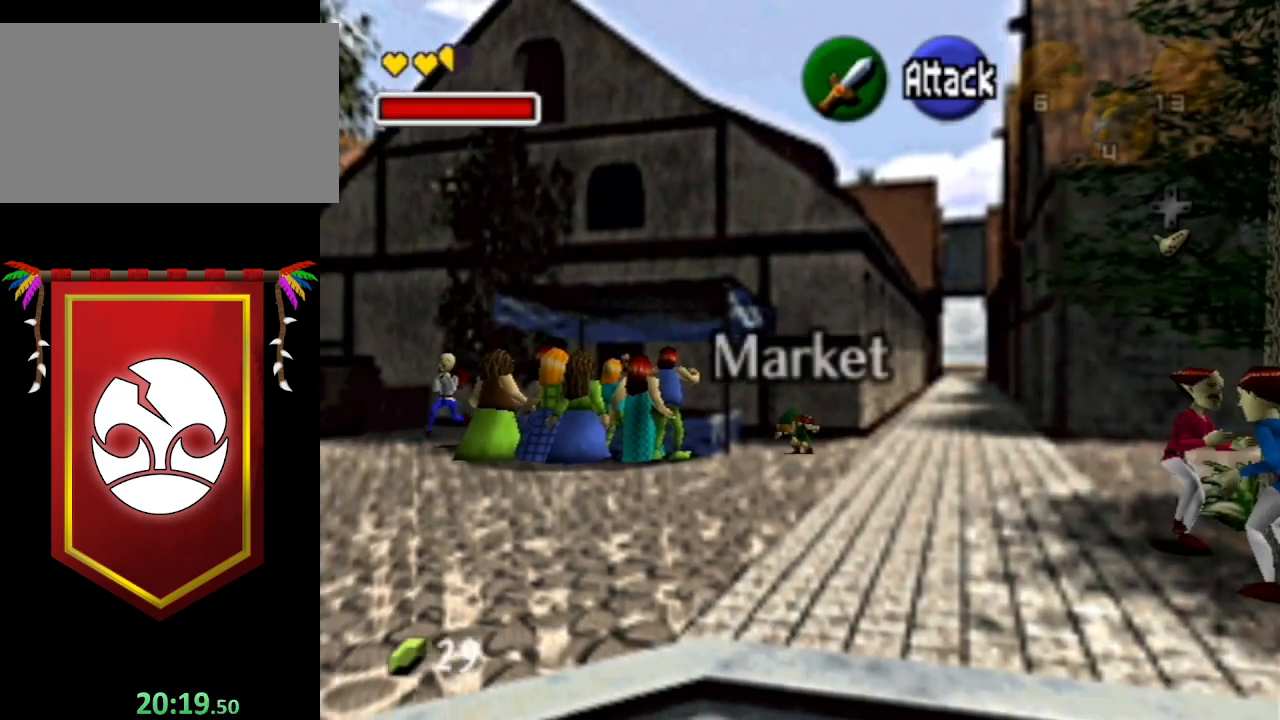
{"buttons": [], "left_stick": "down-left", "right_stick": "center", "events": [[367, "A", "up"]]}
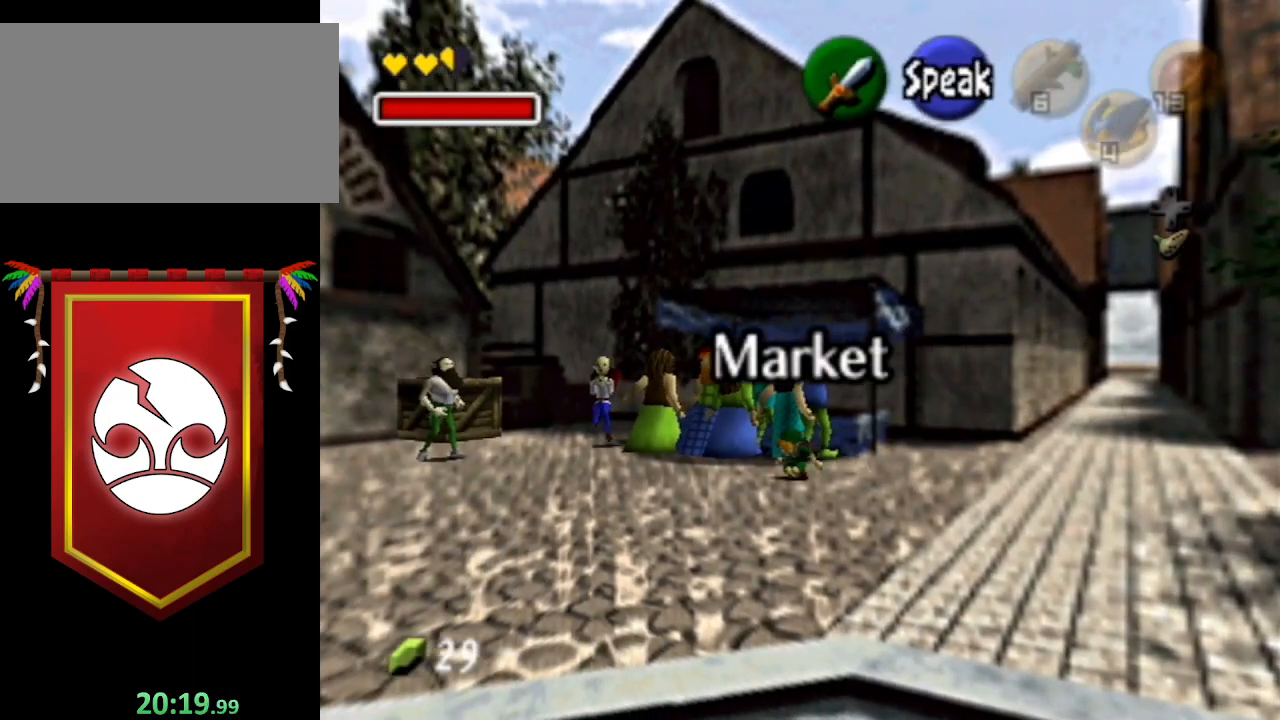
{"buttons": [], "left_stick": "down-left", "right_stick": "center", "events": []}
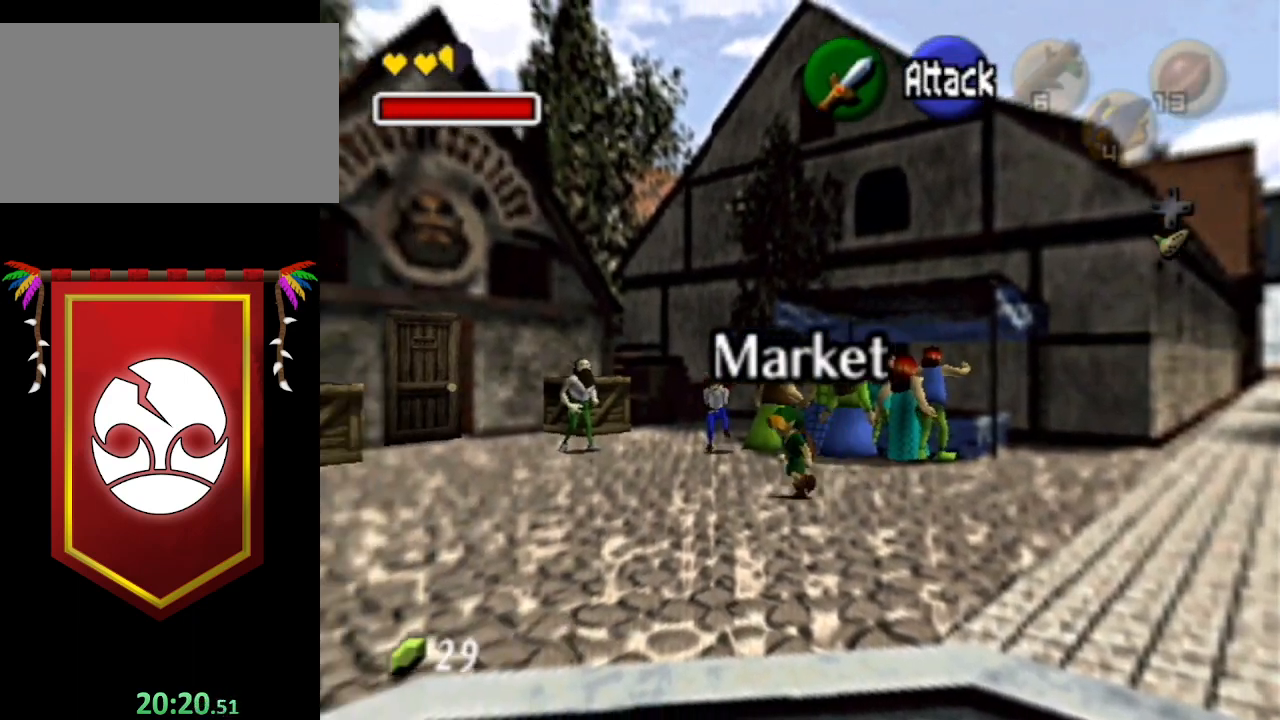
{"buttons": [], "left_stick": "left", "right_stick": "center", "events": [[33, "A", "down"], [367, "left_stick", "left"], [500, "A", "up"]]}
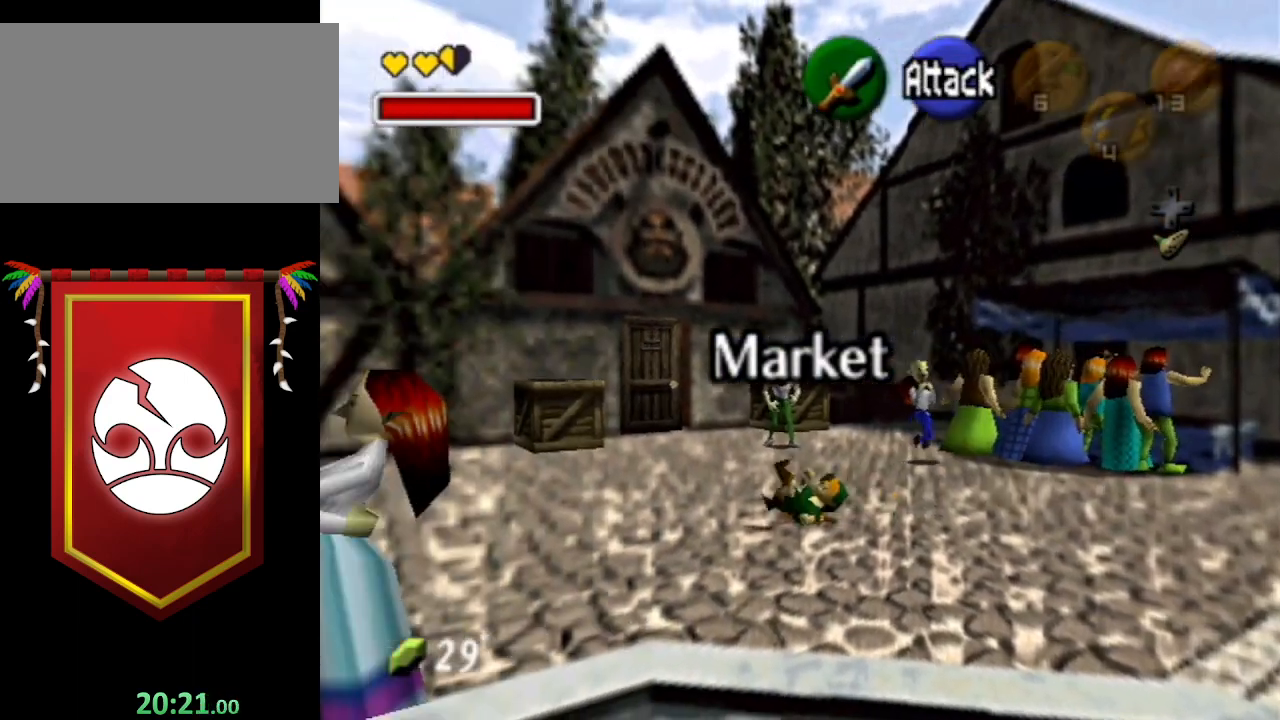
{"buttons": ["A"], "left_stick": "left", "right_stick": "center", "events": [[300, "A", "down"]]}
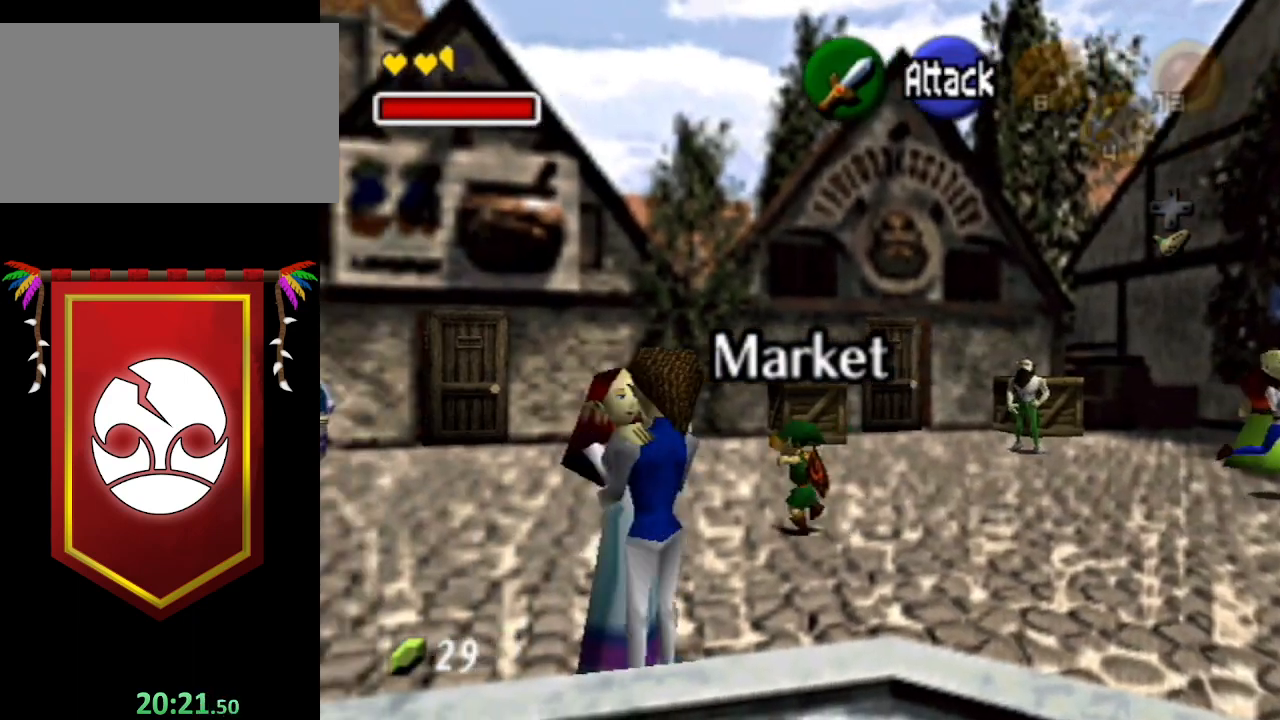
{"buttons": [], "left_stick": "up-left", "right_stick": "center", "events": [[133, "left_stick", "up-left"], [367, "A", "up"]]}